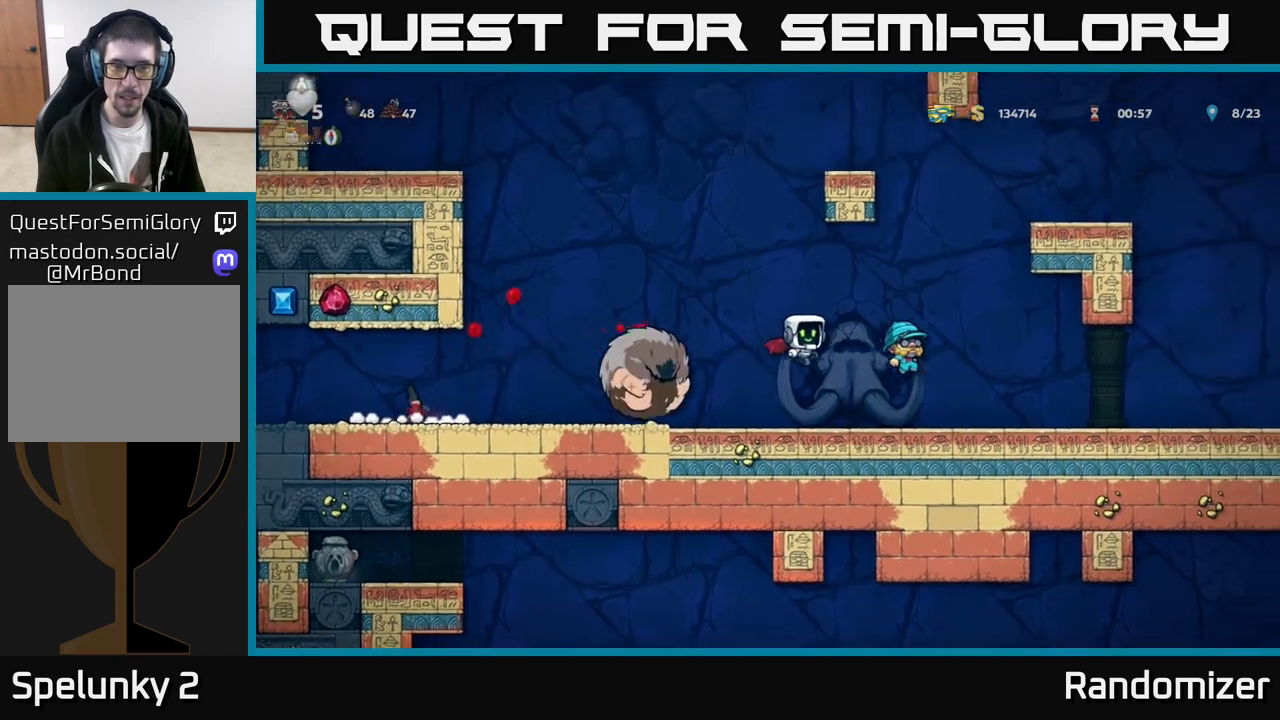
Gameplay with a controller (Xbox layout); each line is a JSON object with the inputs held at the frame after it. "events" lists button and stick changes between this image and that frame as [ms after this image, input, new state], when the widget could be followed in between. Not read: right_stick.
{"buttons": [], "left_stick": "left", "events": [[17, "A", "up"], [33, "left_stick", "left"], [50, "A", "down"], [300, "A", "up"]]}
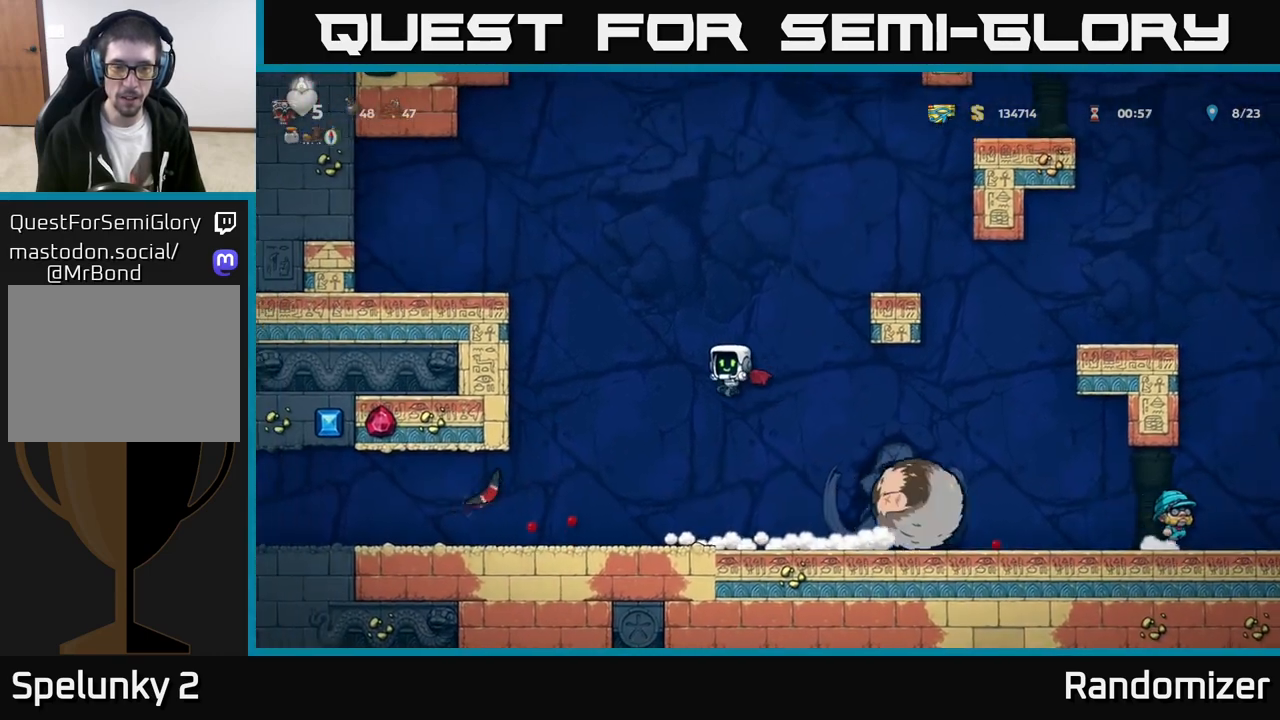
{"buttons": [], "left_stick": "right", "events": [[500, "left_stick", "right"]]}
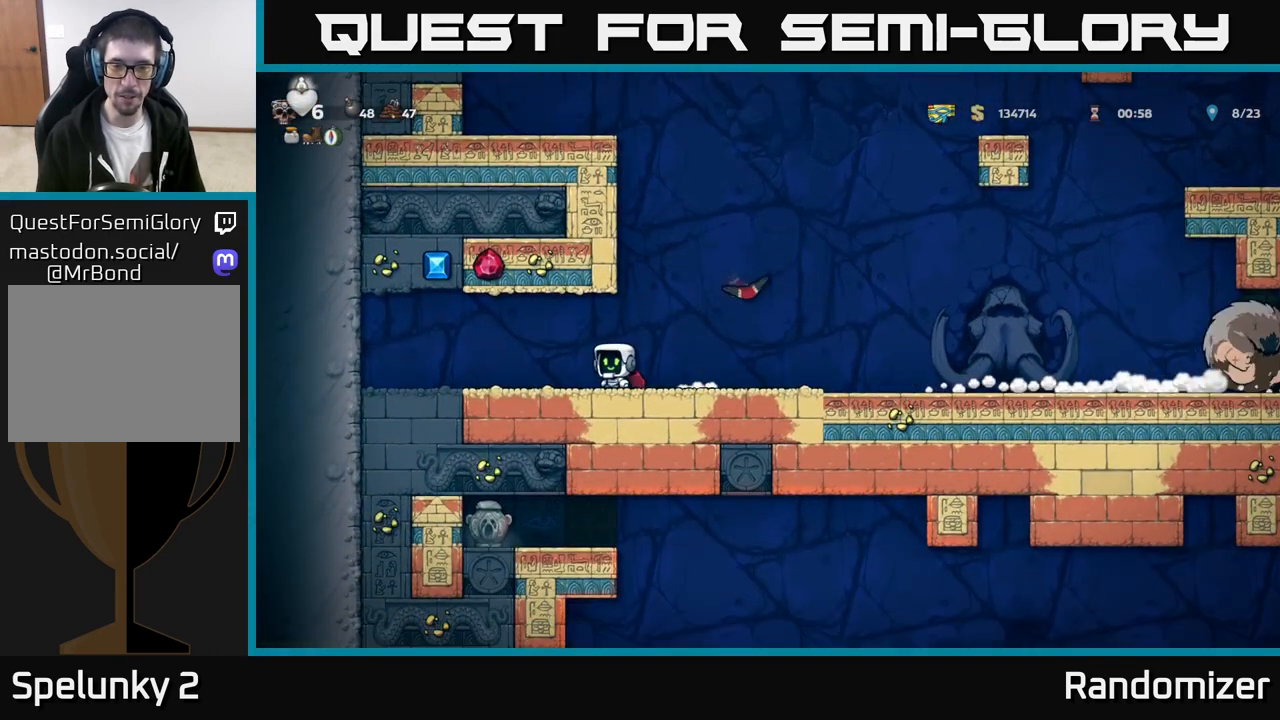
{"buttons": [], "left_stick": "right", "events": [[367, "A", "down"], [483, "A", "up"]]}
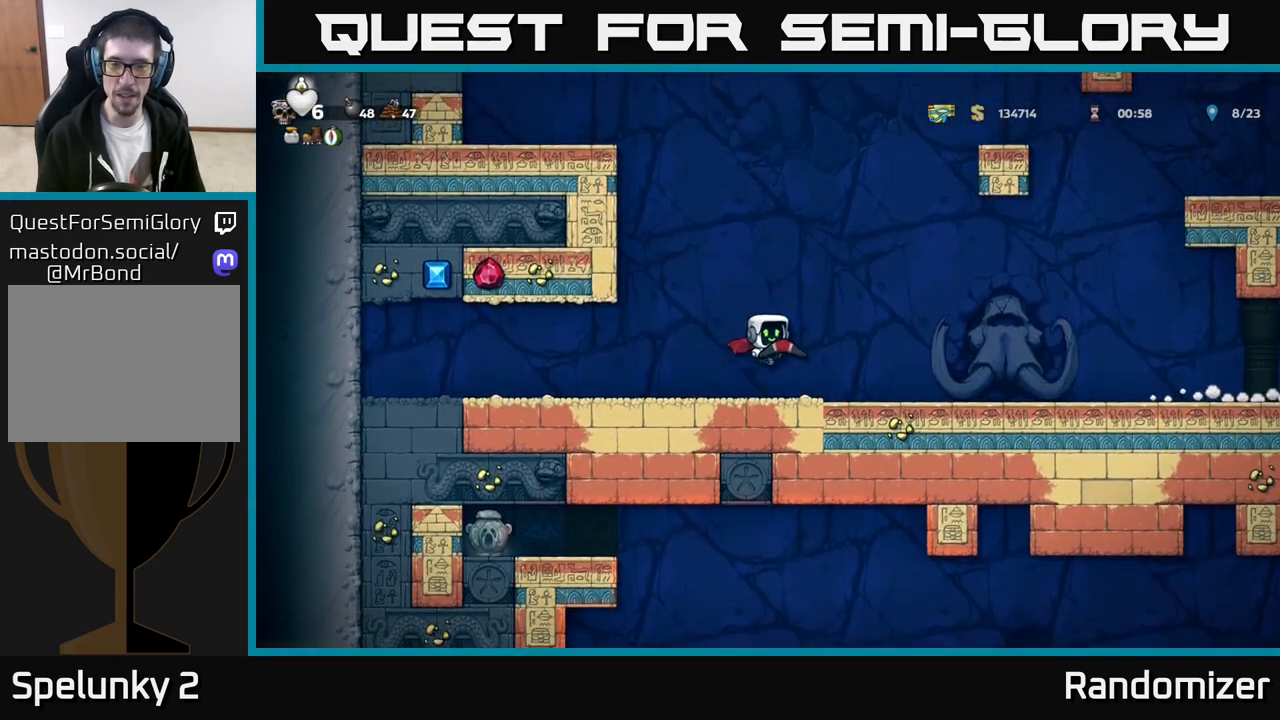
{"buttons": [], "left_stick": "right", "events": []}
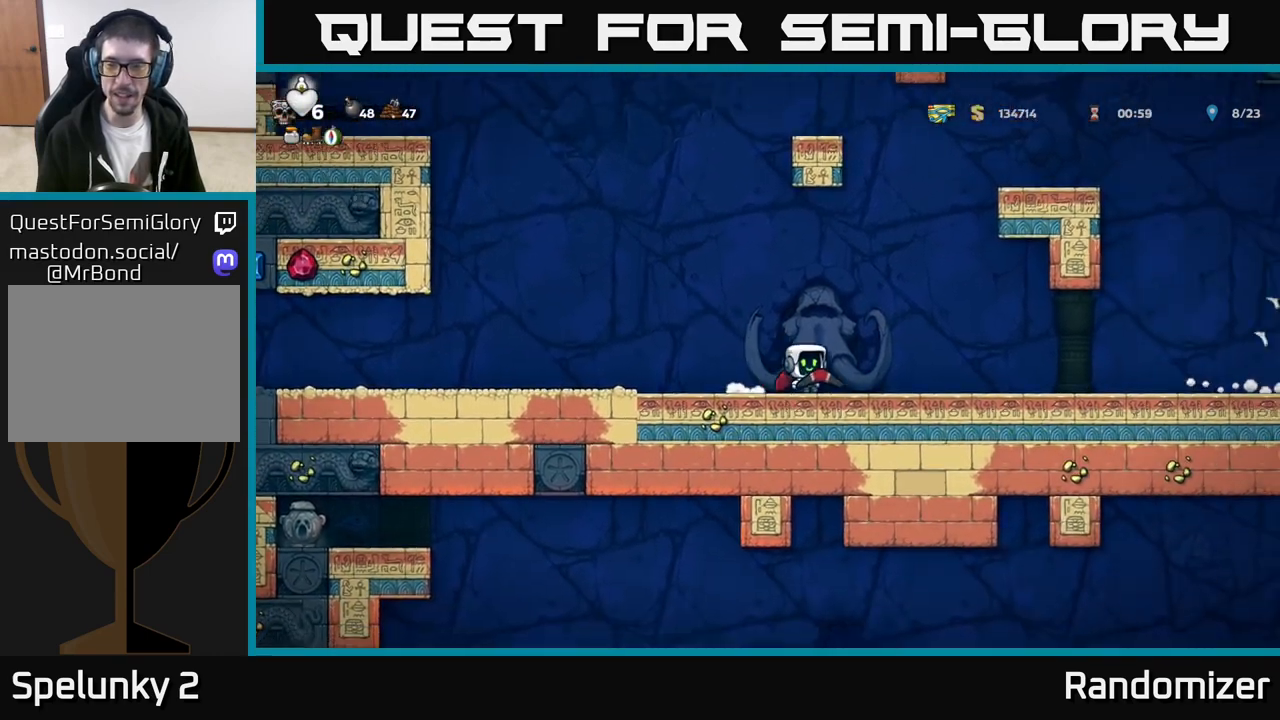
{"buttons": [], "left_stick": "right", "events": []}
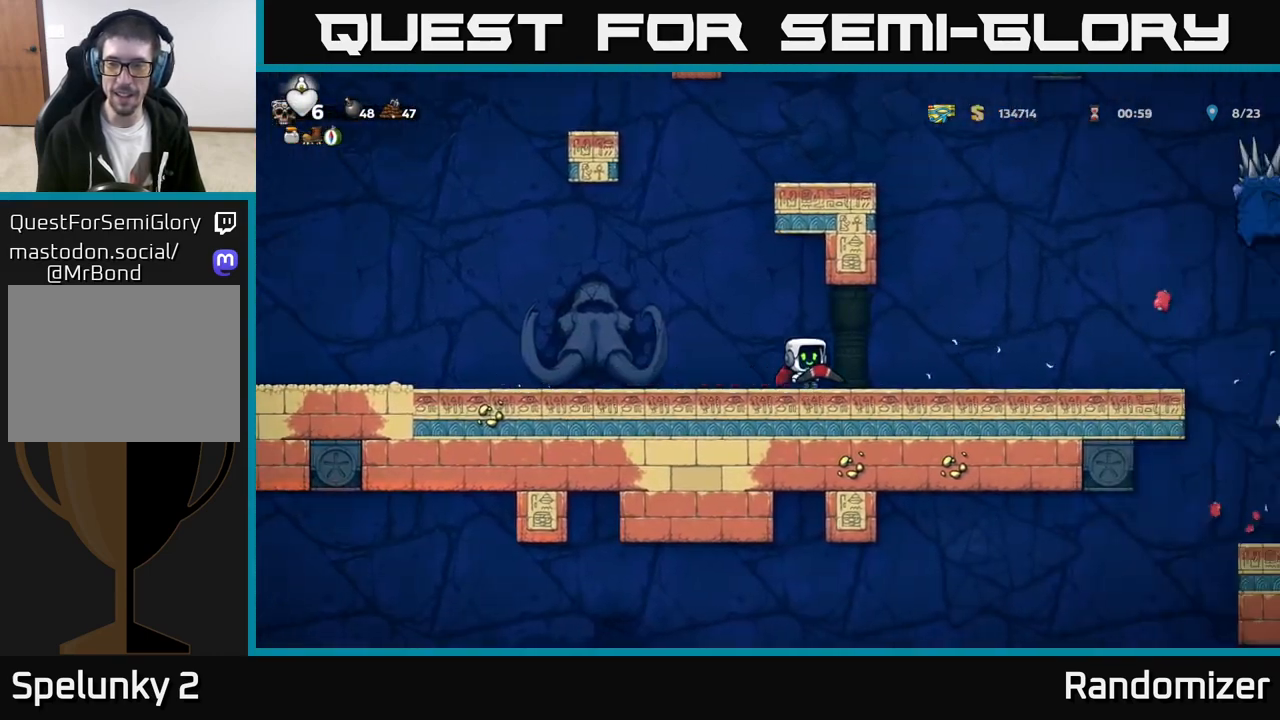
{"buttons": [], "left_stick": "right", "events": []}
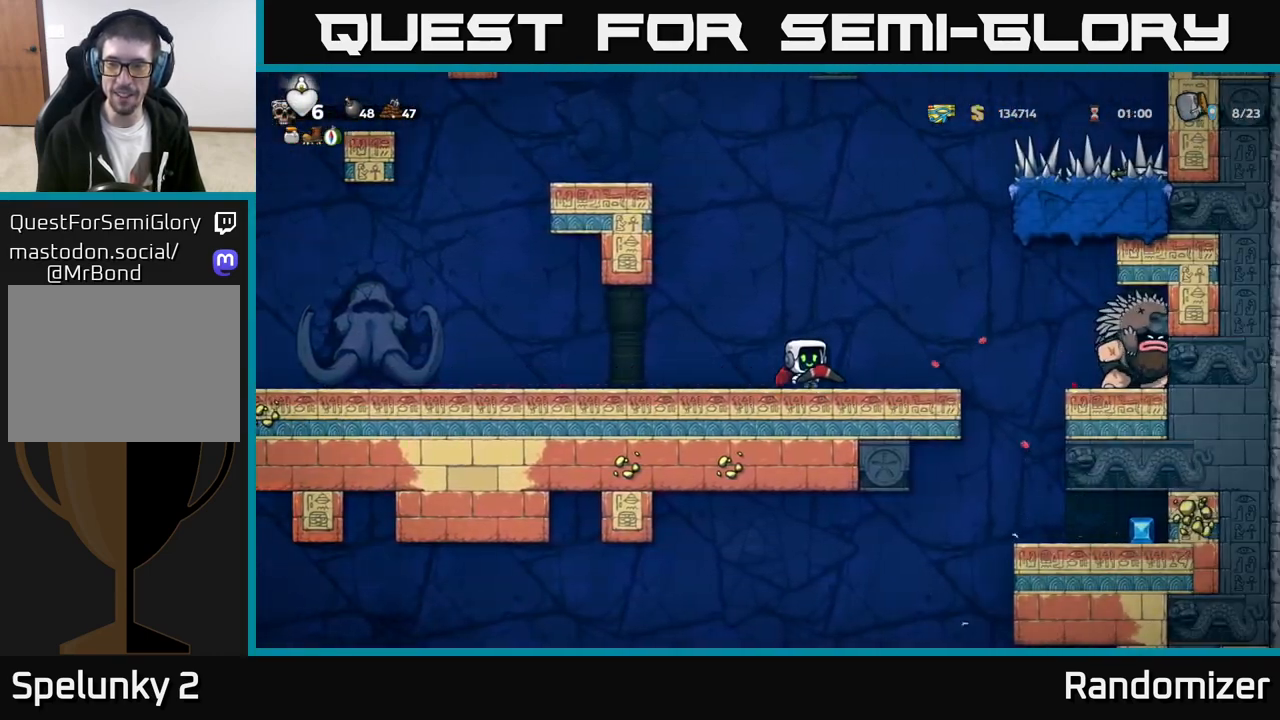
{"buttons": [], "left_stick": "left", "events": [[167, "left_stick", "center"], [267, "X", "down"], [317, "X", "up"], [417, "left_stick", "left"]]}
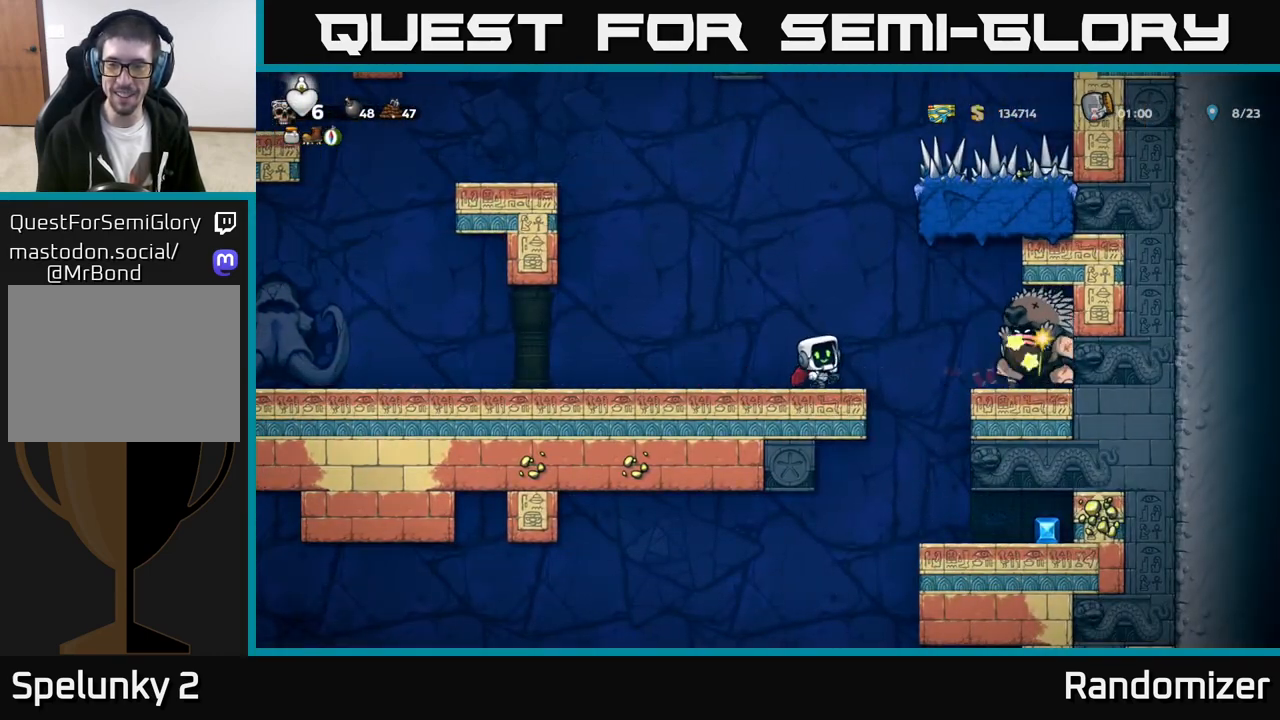
{"buttons": [], "left_stick": "right", "events": [[300, "left_stick", "center"], [350, "left_stick", "right"]]}
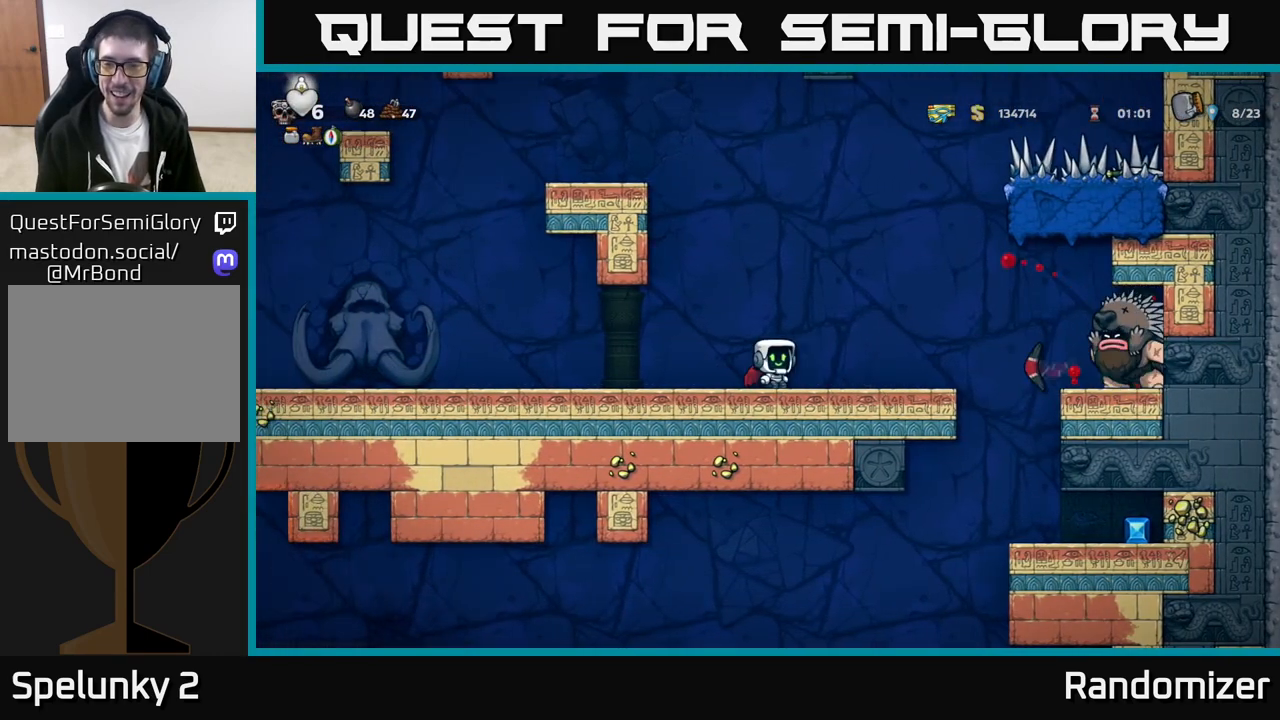
{"buttons": [], "left_stick": "center", "events": [[150, "left_stick", "center"], [383, "X", "down"], [450, "X", "up"]]}
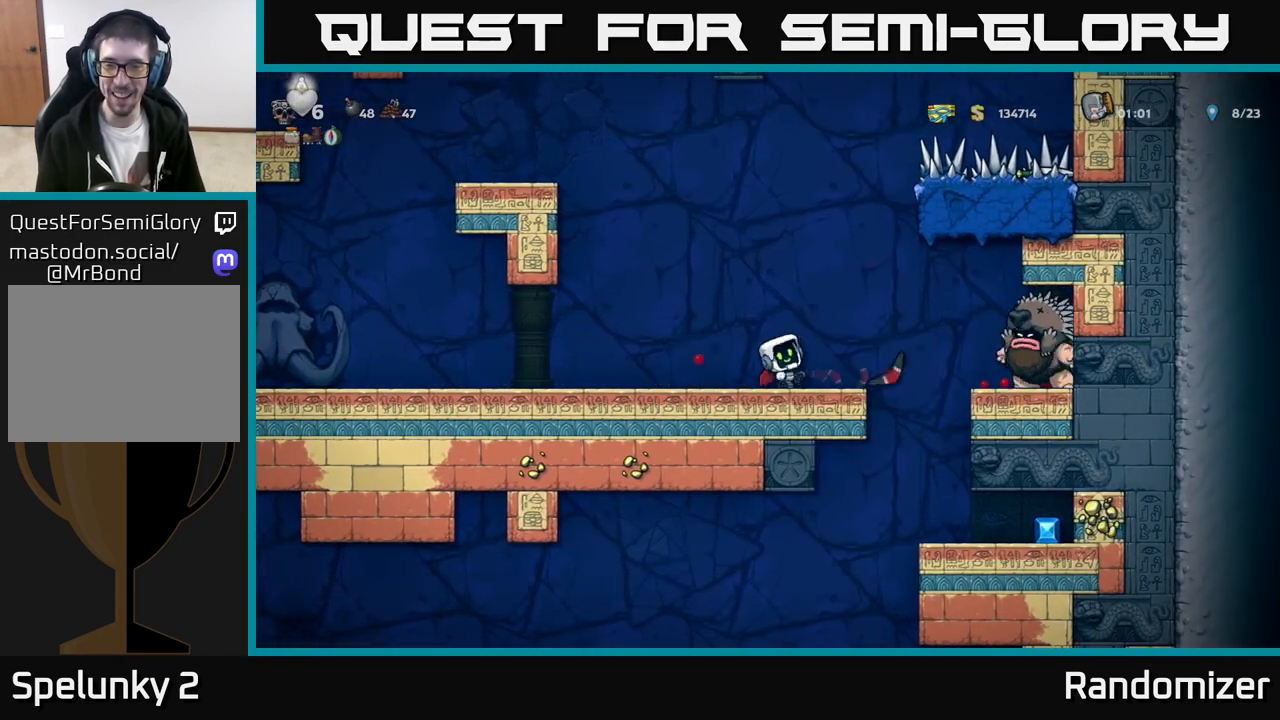
{"buttons": [], "left_stick": "right", "events": [[250, "left_stick", "left"], [367, "left_stick", "center"], [417, "left_stick", "right"]]}
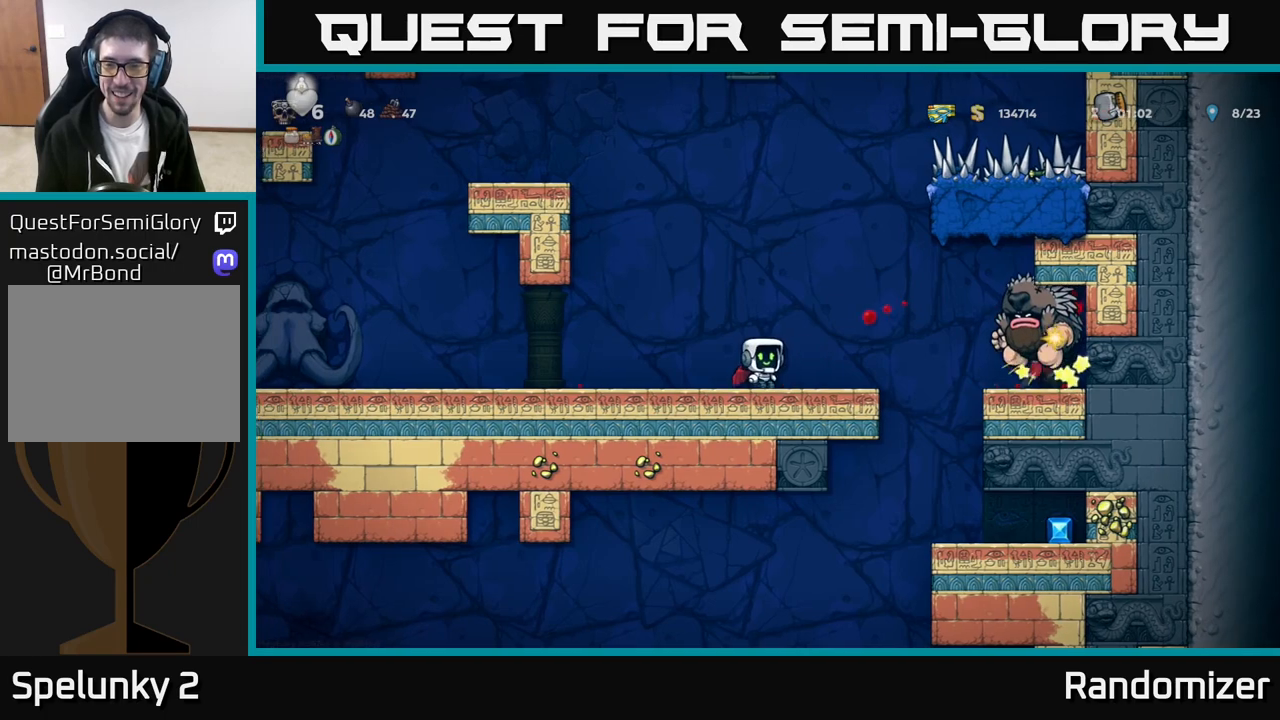
{"buttons": ["X"], "left_stick": "center", "events": [[83, "left_stick", "center"], [300, "left_stick", "right"], [433, "left_stick", "center"], [483, "X", "down"]]}
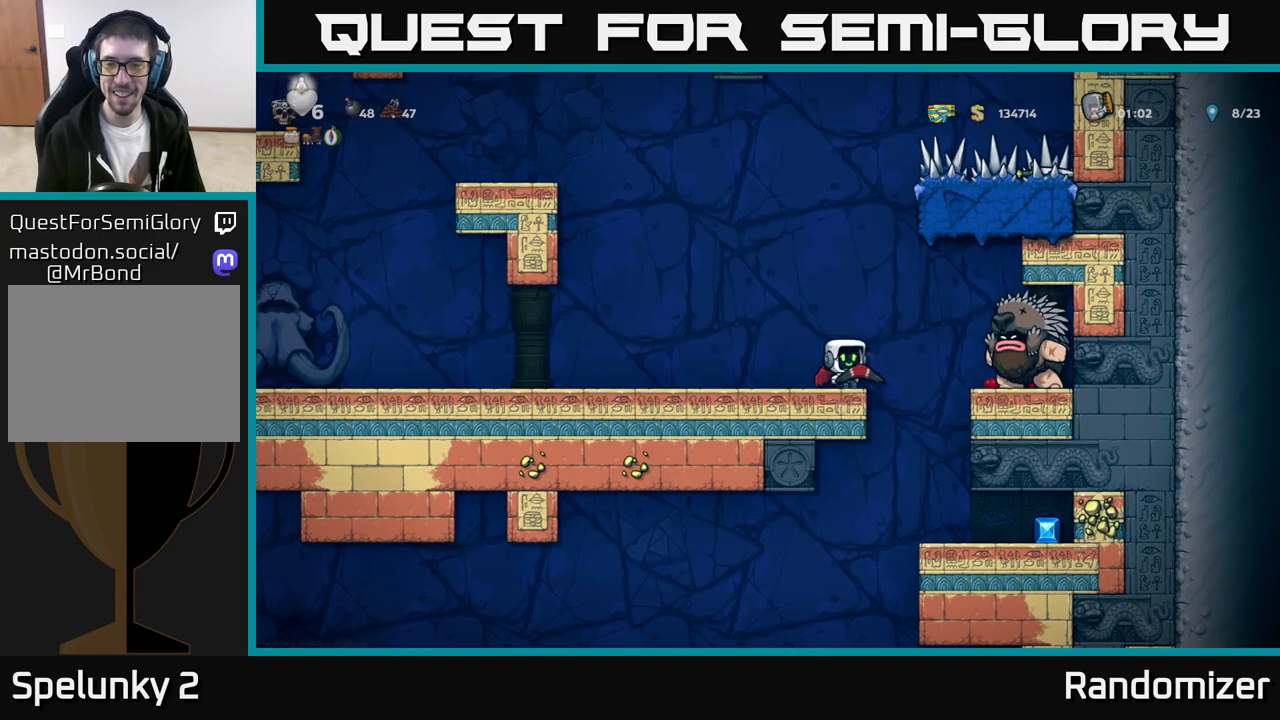
{"buttons": [], "left_stick": "center", "events": [[100, "X", "up"]]}
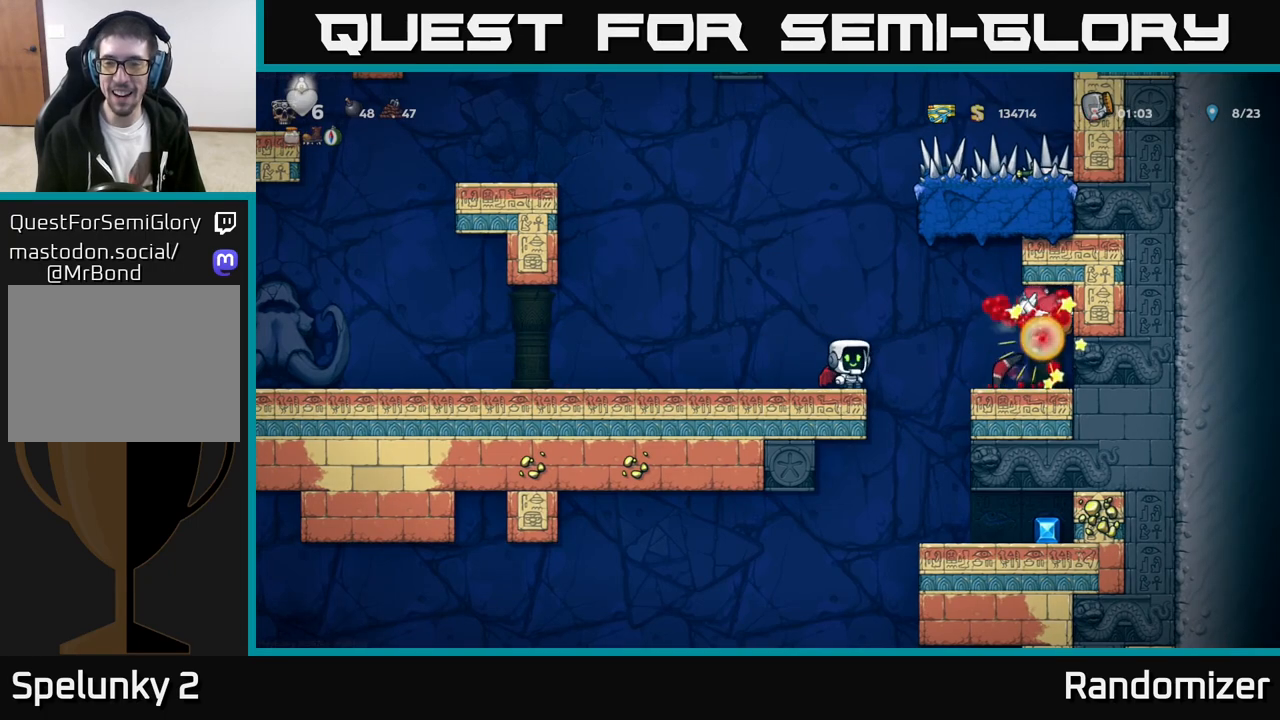
{"buttons": ["A"], "left_stick": "right", "events": [[417, "left_stick", "right"], [500, "A", "down"]]}
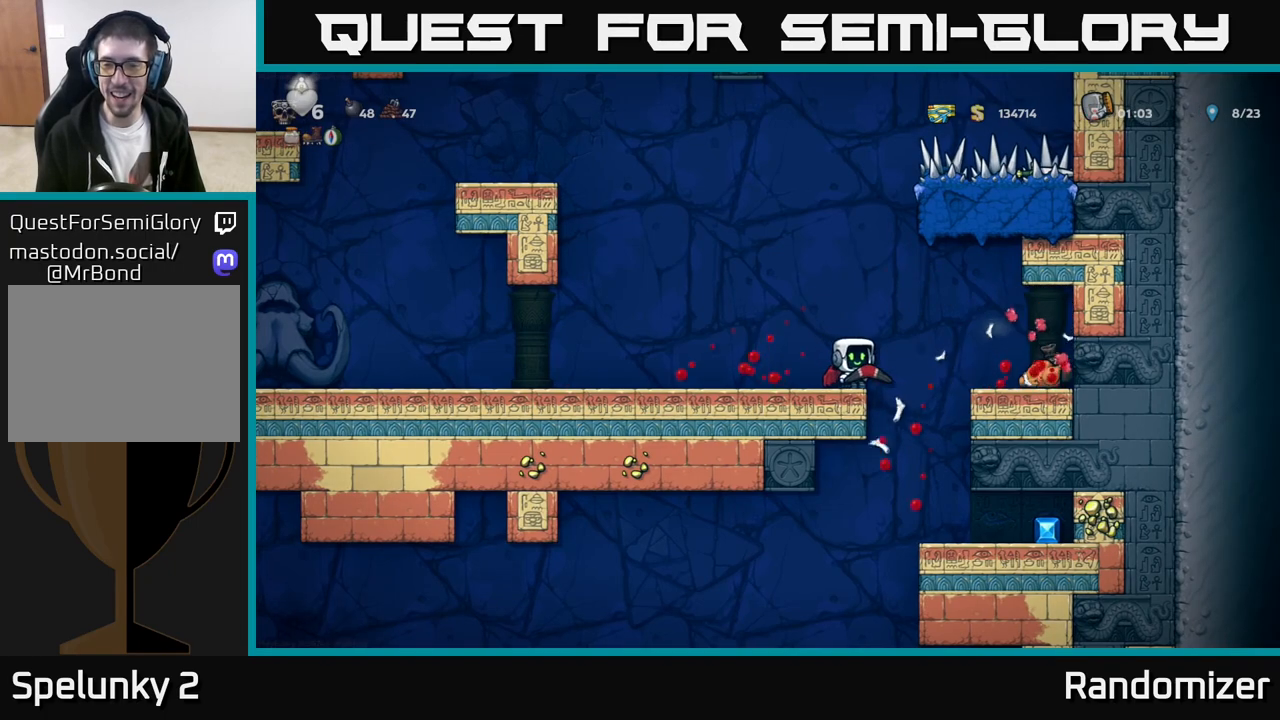
{"buttons": [], "left_stick": "right", "events": [[50, "A", "up"]]}
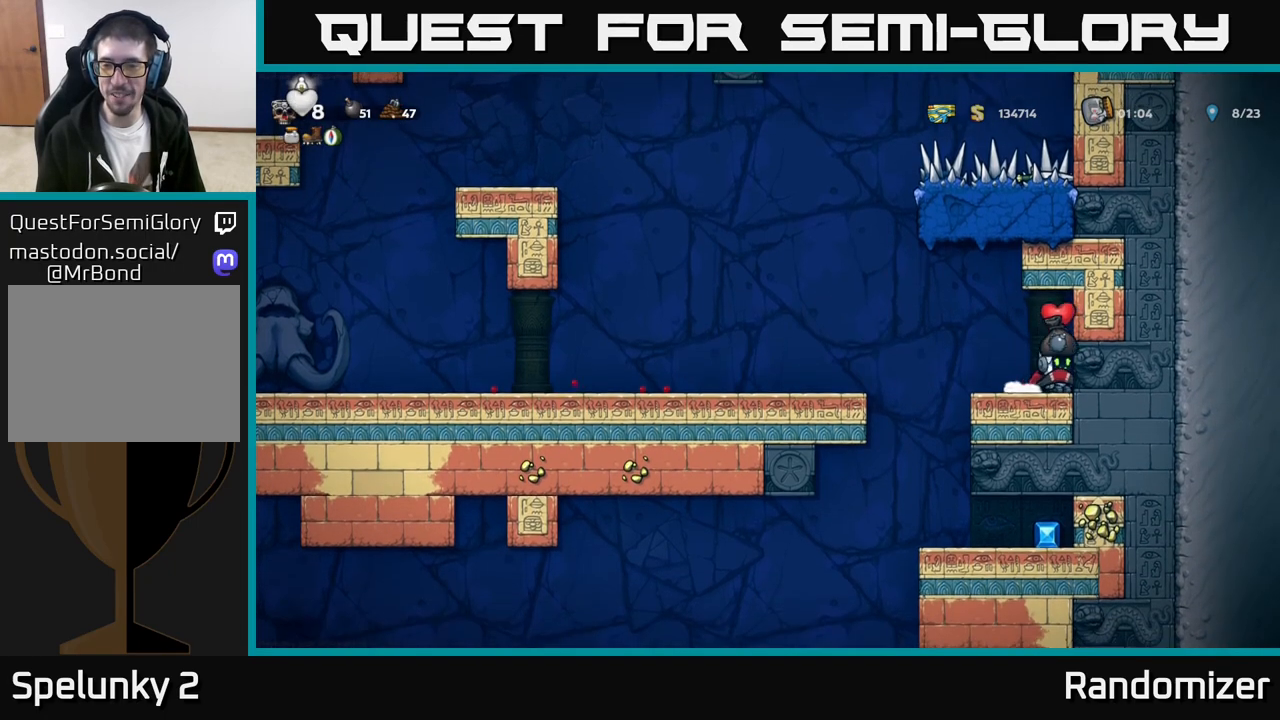
{"buttons": [], "left_stick": "left", "events": [[117, "left_stick", "left"], [300, "A", "down"], [433, "A", "up"]]}
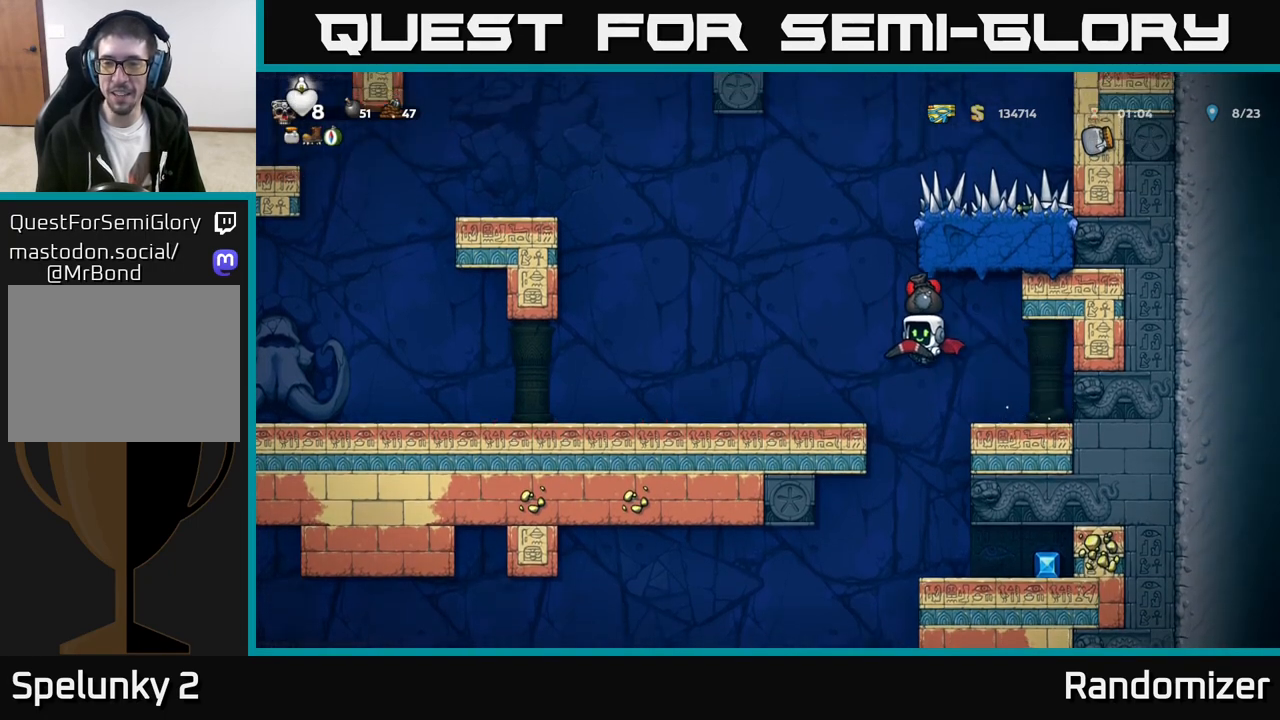
{"buttons": [], "left_stick": "left", "events": []}
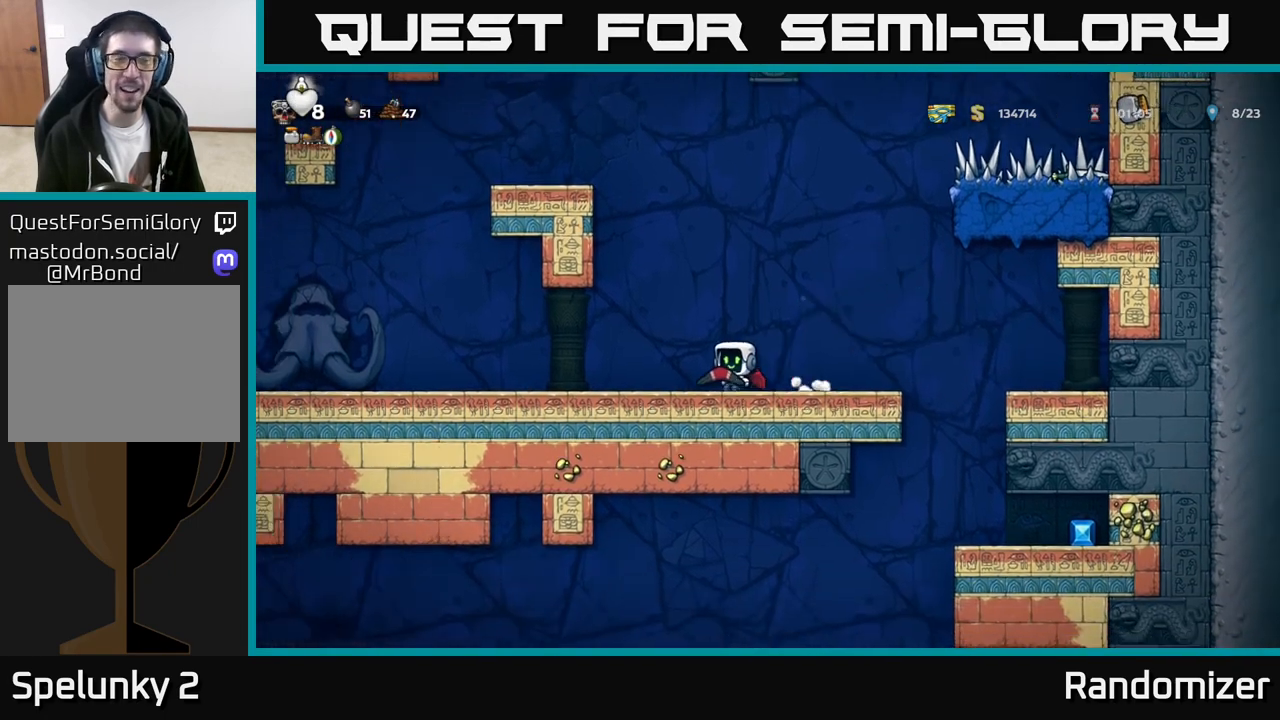
{"buttons": [], "left_stick": "right", "events": [[100, "left_stick", "right"]]}
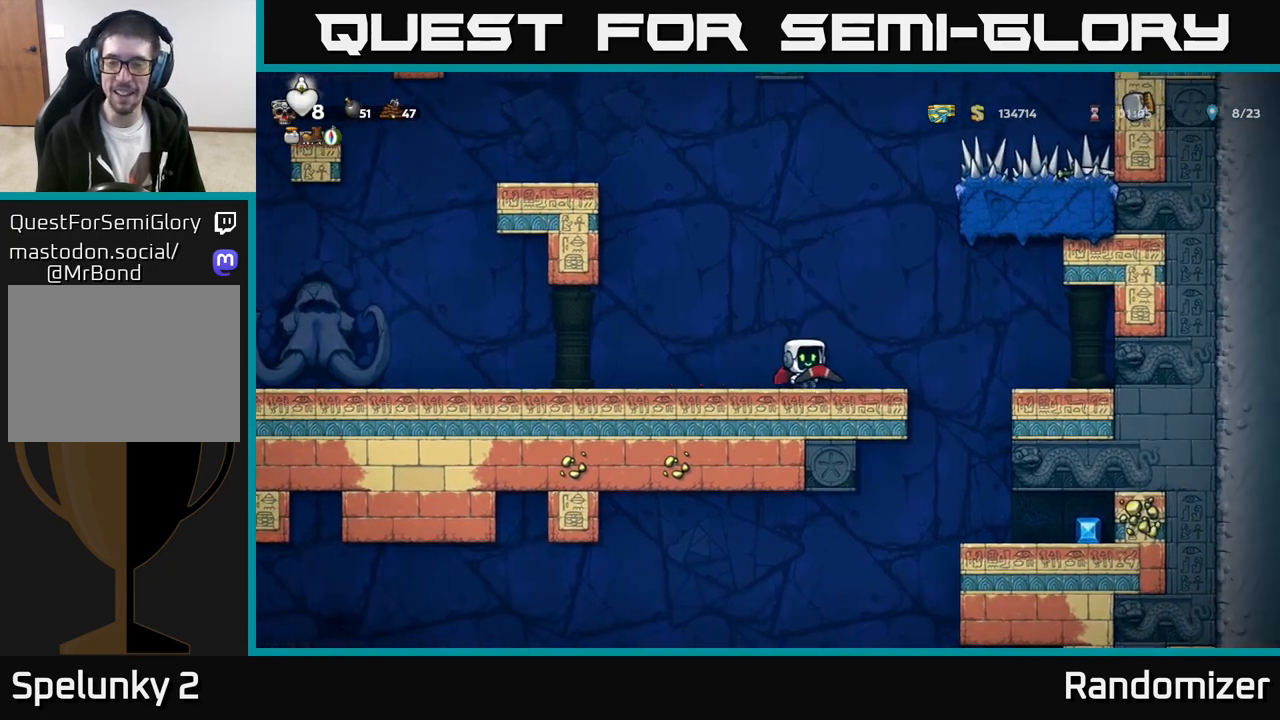
{"buttons": [], "left_stick": "center", "events": [[267, "left_stick", "center"]]}
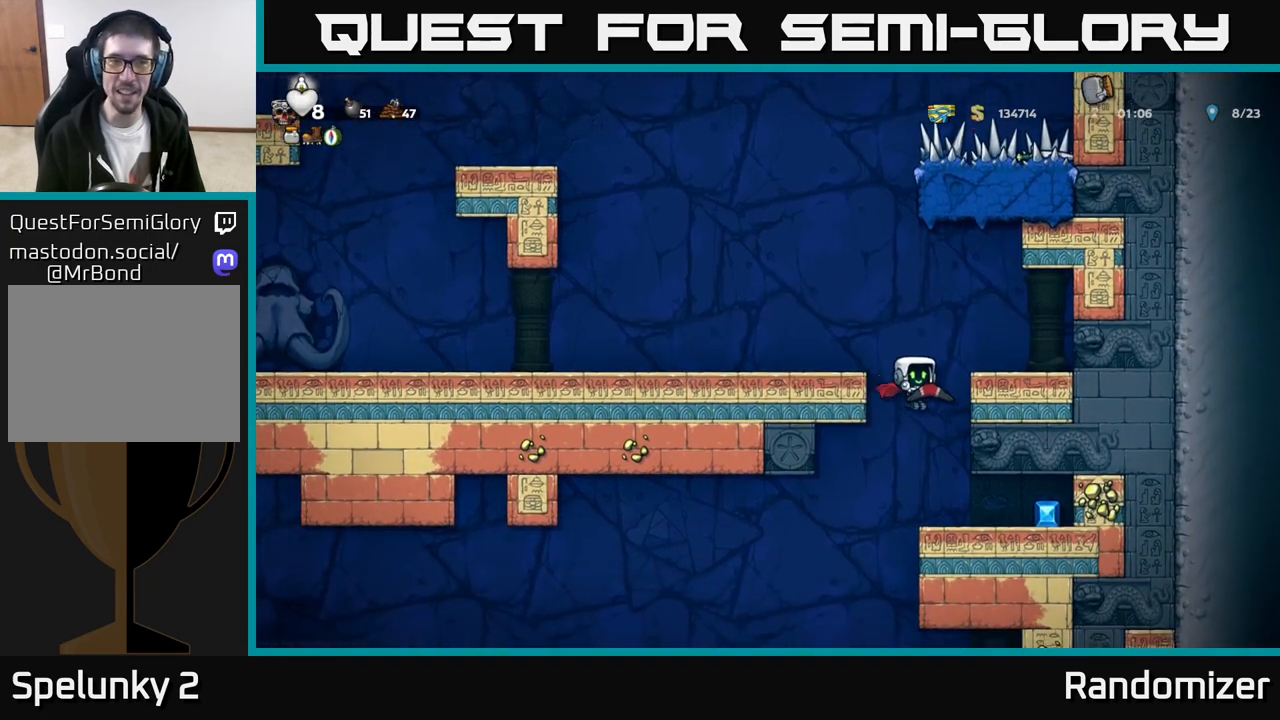
{"buttons": [], "left_stick": "left", "events": [[67, "left_stick", "right"], [467, "left_stick", "left"]]}
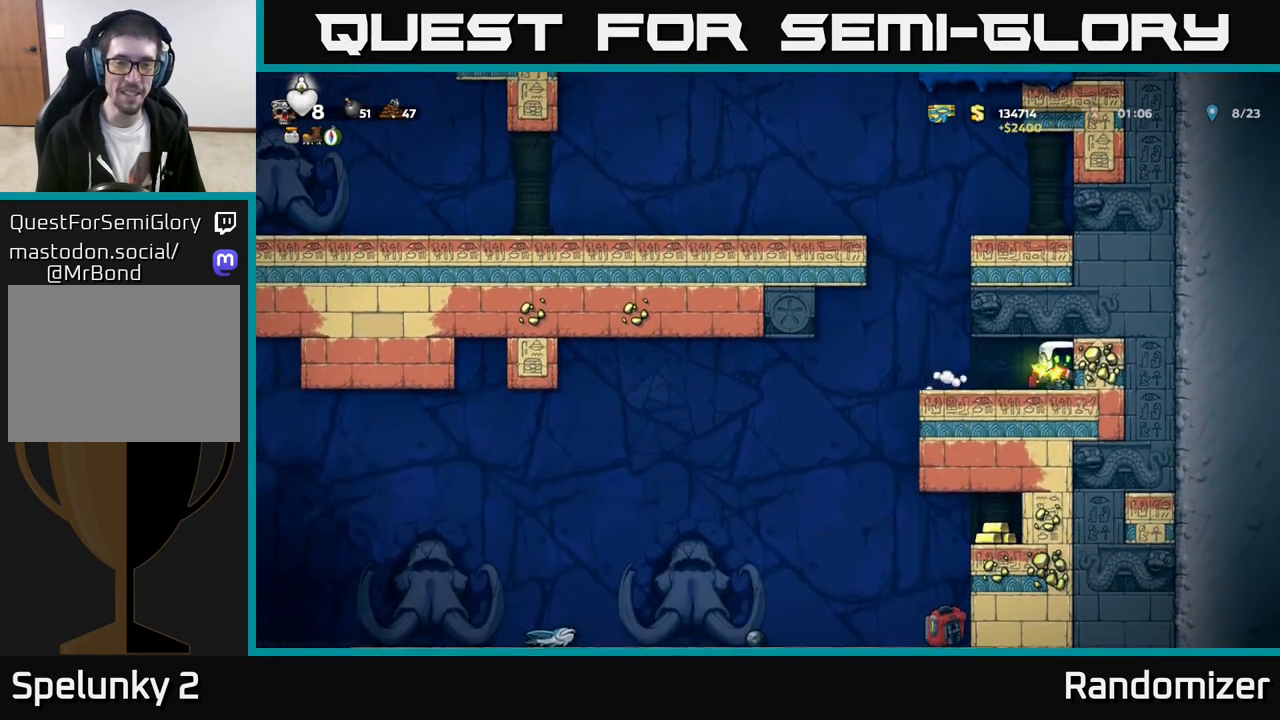
{"buttons": [], "left_stick": "center", "events": [[467, "left_stick", "center"]]}
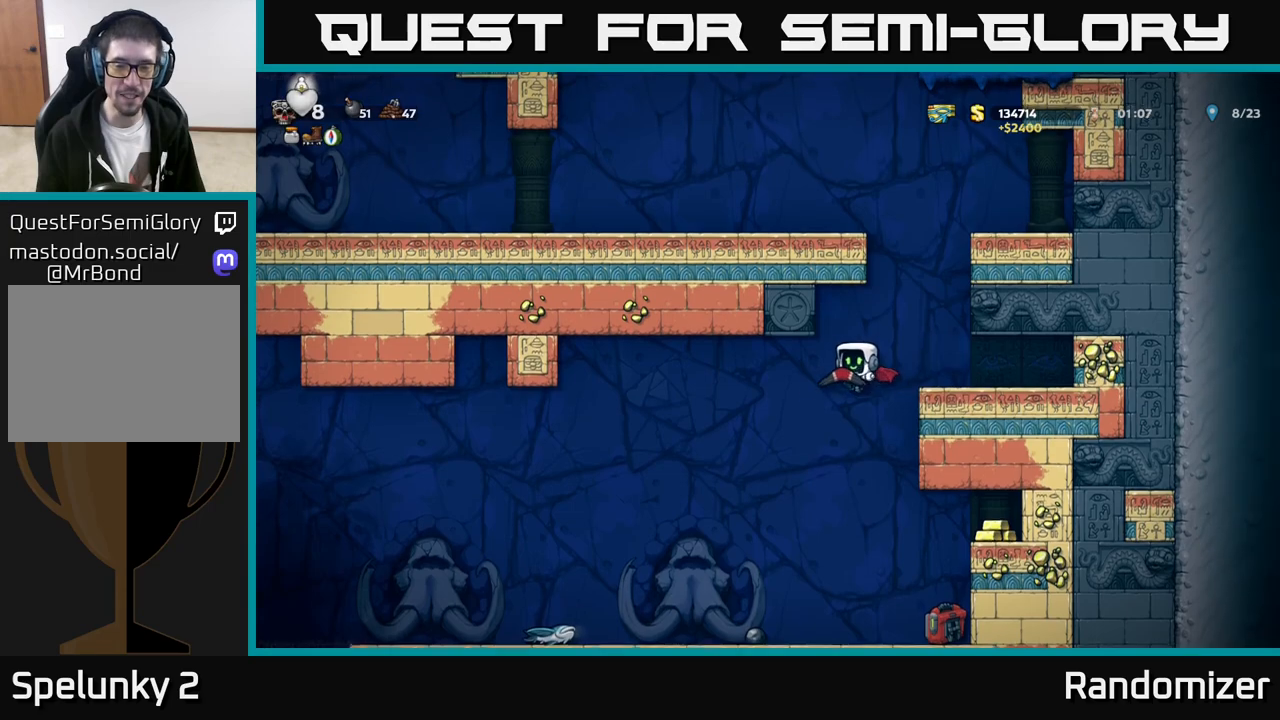
{"buttons": [], "left_stick": "center", "events": []}
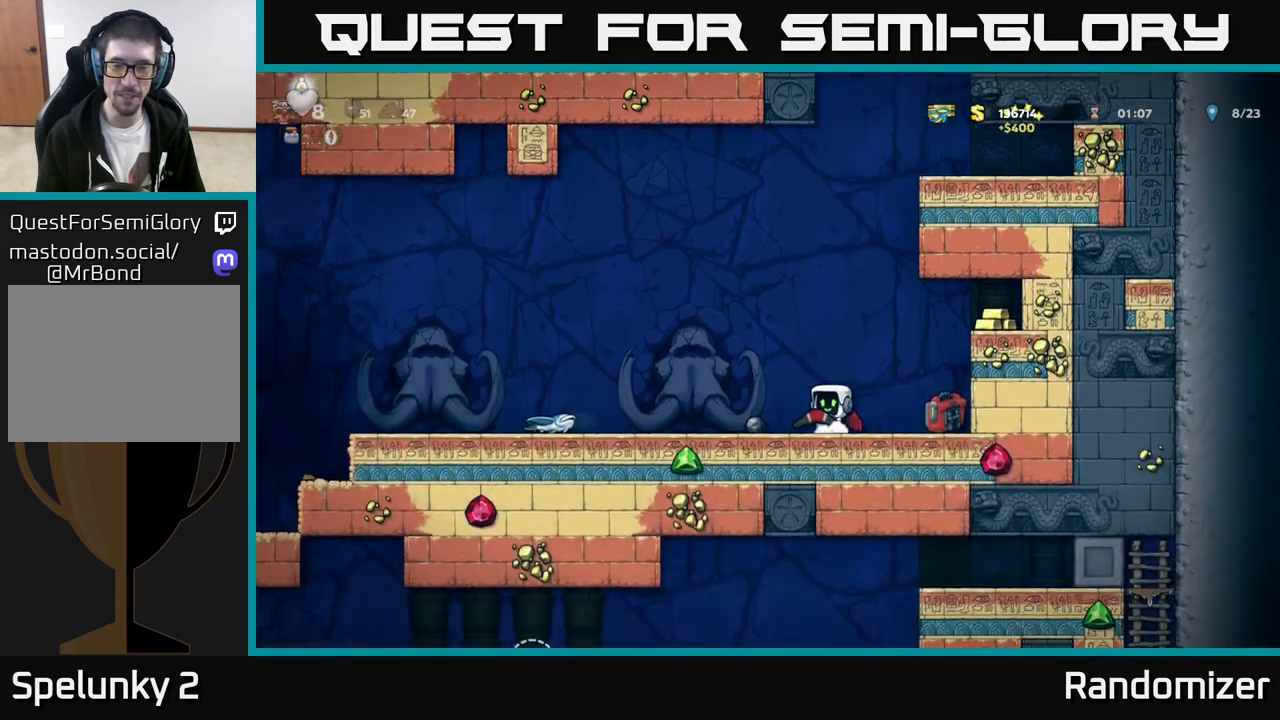
{"buttons": [], "left_stick": "right", "events": [[33, "A", "down"], [50, "left_stick", "right"], [117, "A", "up"], [183, "A", "down"], [333, "A", "up"]]}
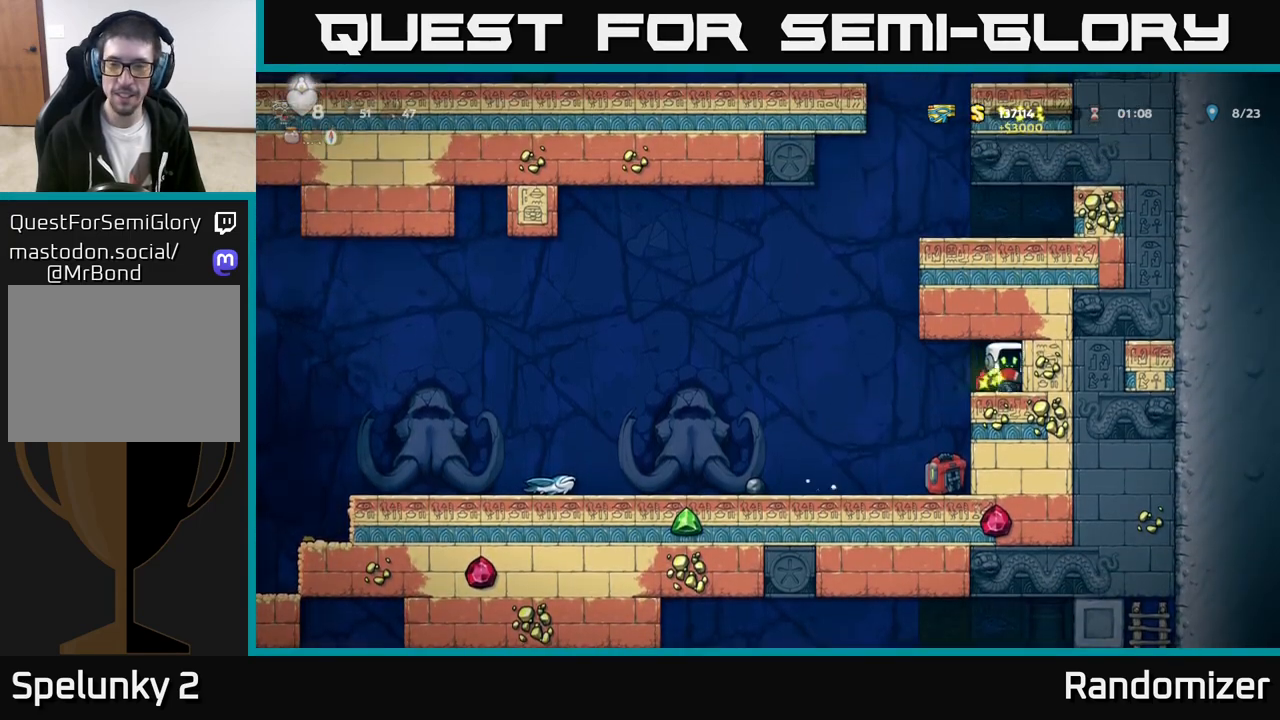
{"buttons": [], "left_stick": "left", "events": [[17, "left_stick", "left"]]}
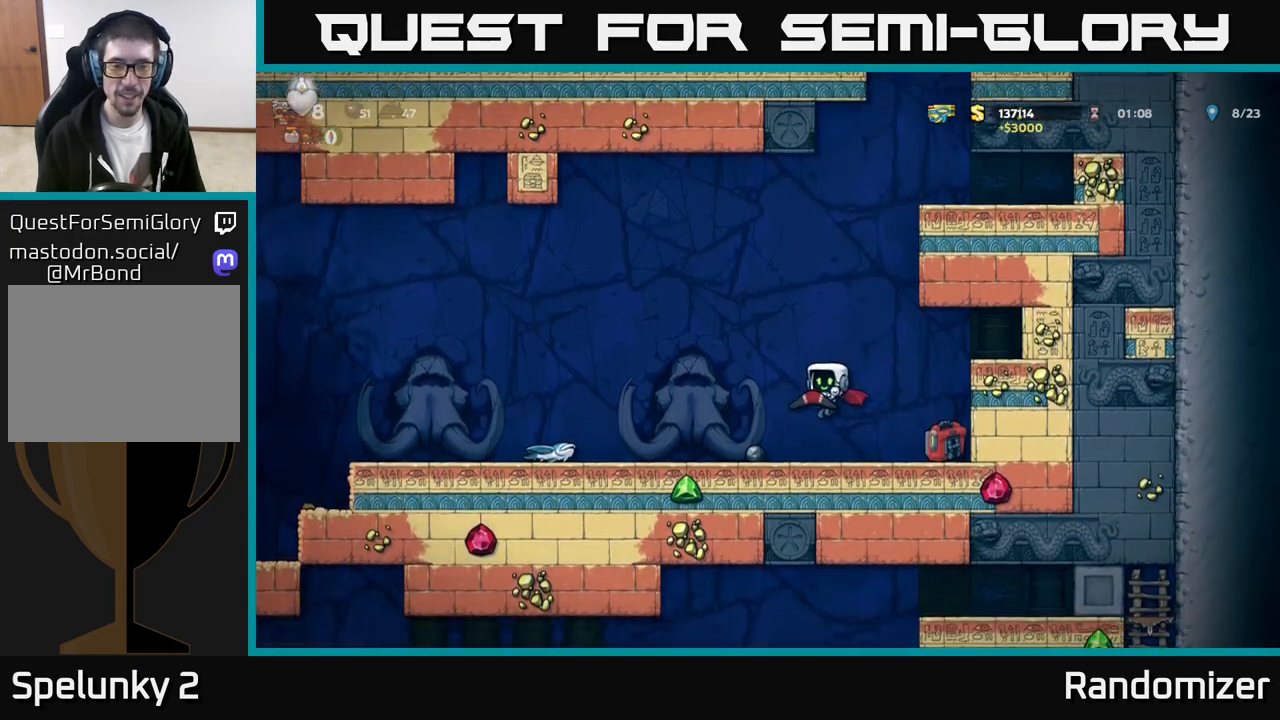
{"buttons": [], "left_stick": "center", "events": [[400, "X", "down"], [433, "X", "up"], [433, "left_stick", "center"]]}
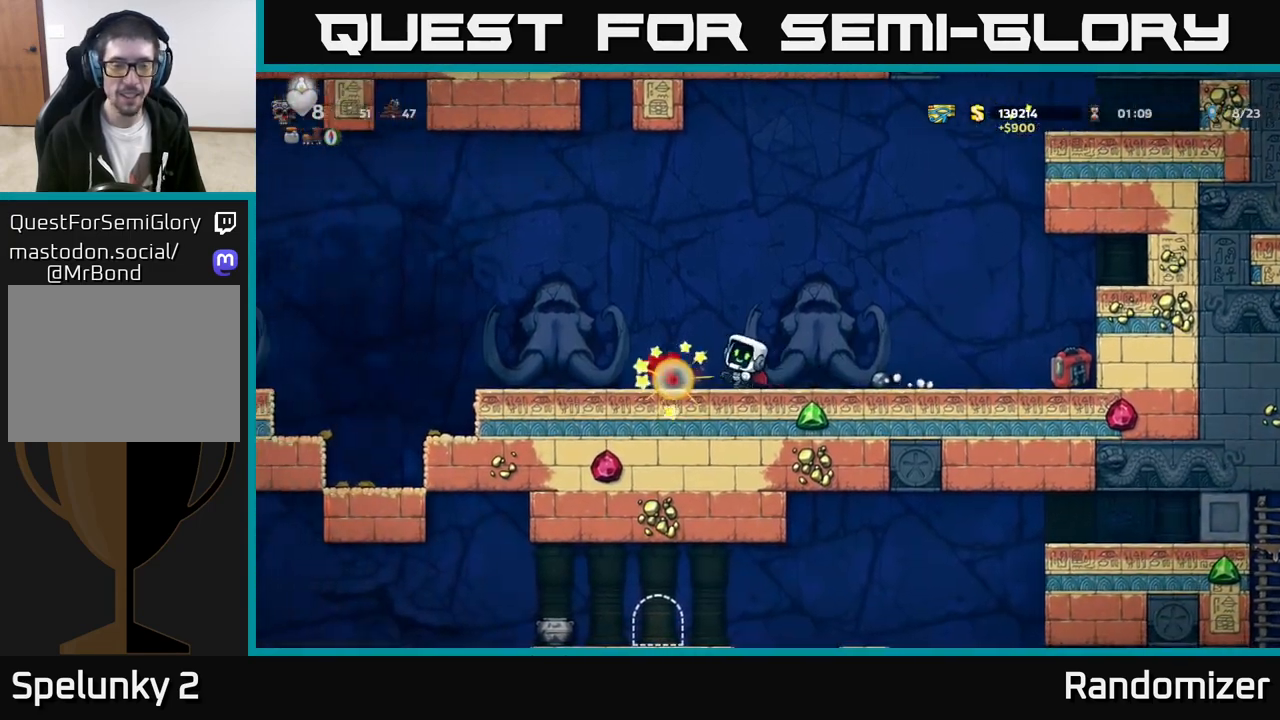
{"buttons": [], "left_stick": "left", "events": [[217, "left_stick", "left"]]}
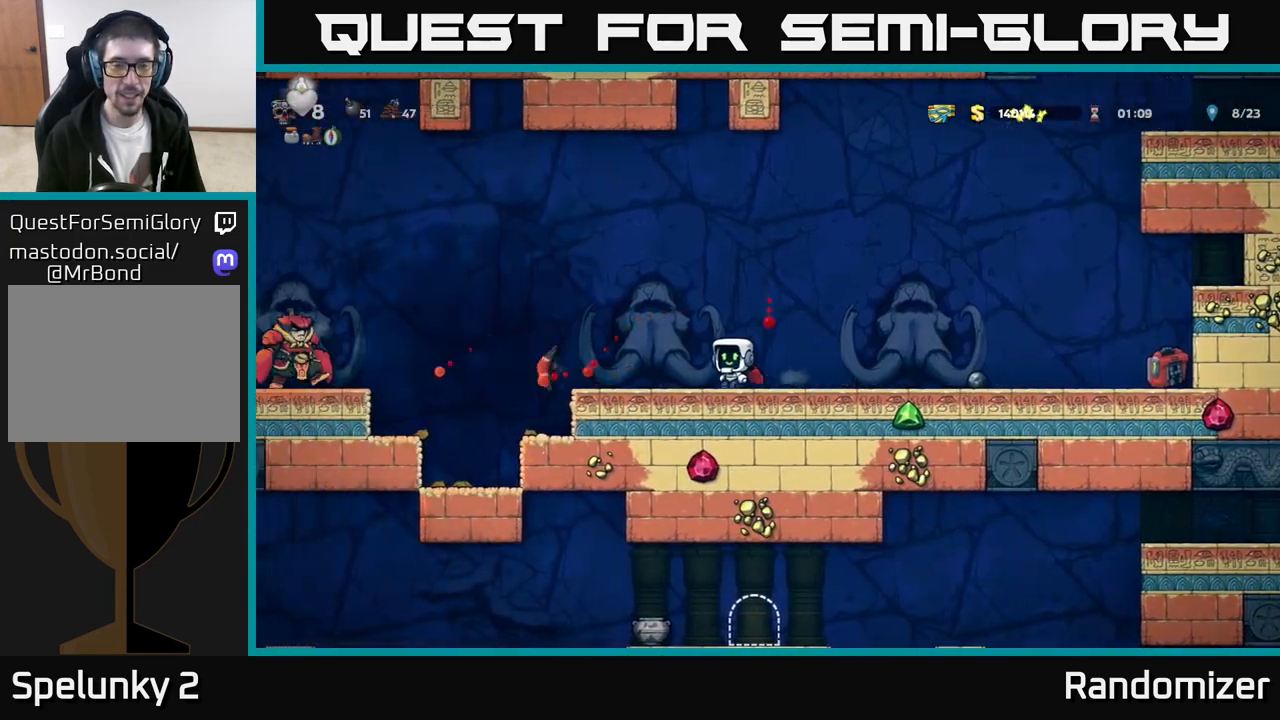
{"buttons": [], "left_stick": "left", "events": []}
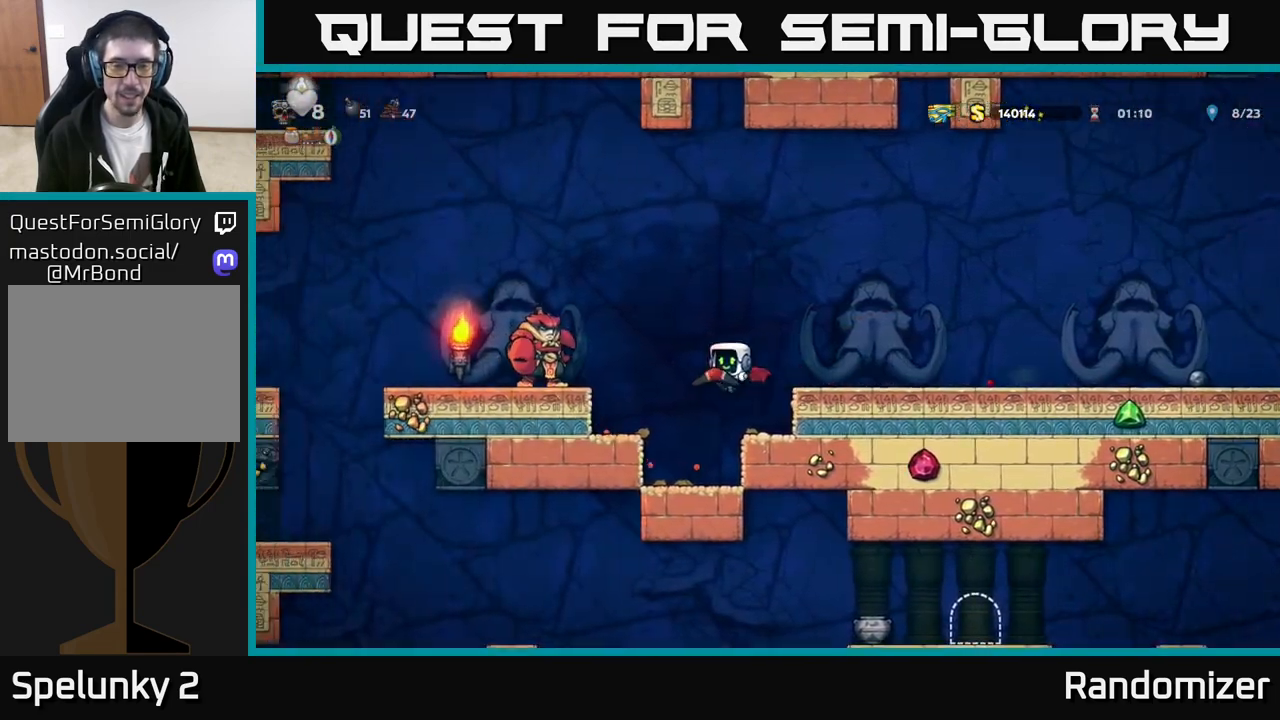
{"buttons": [], "left_stick": "right", "events": [[83, "left_stick", "center"], [417, "left_stick", "right"]]}
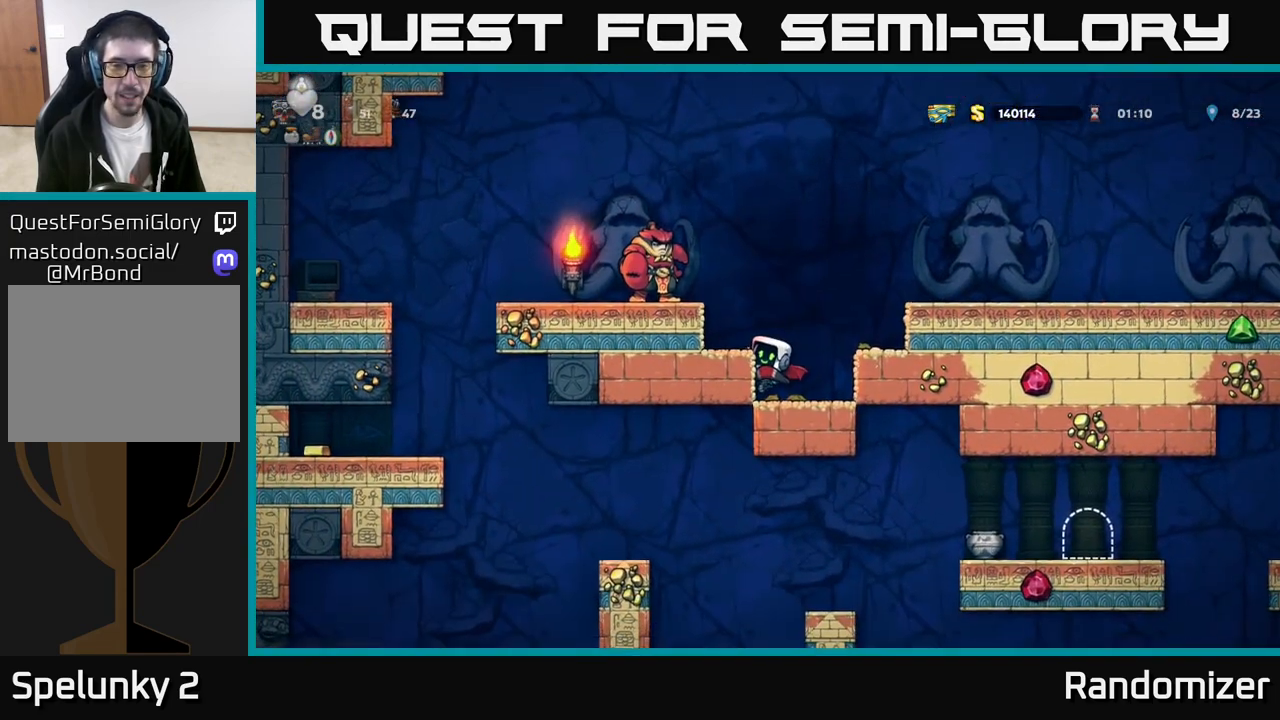
{"buttons": [], "left_stick": "center", "events": [[50, "left_stick", "center"]]}
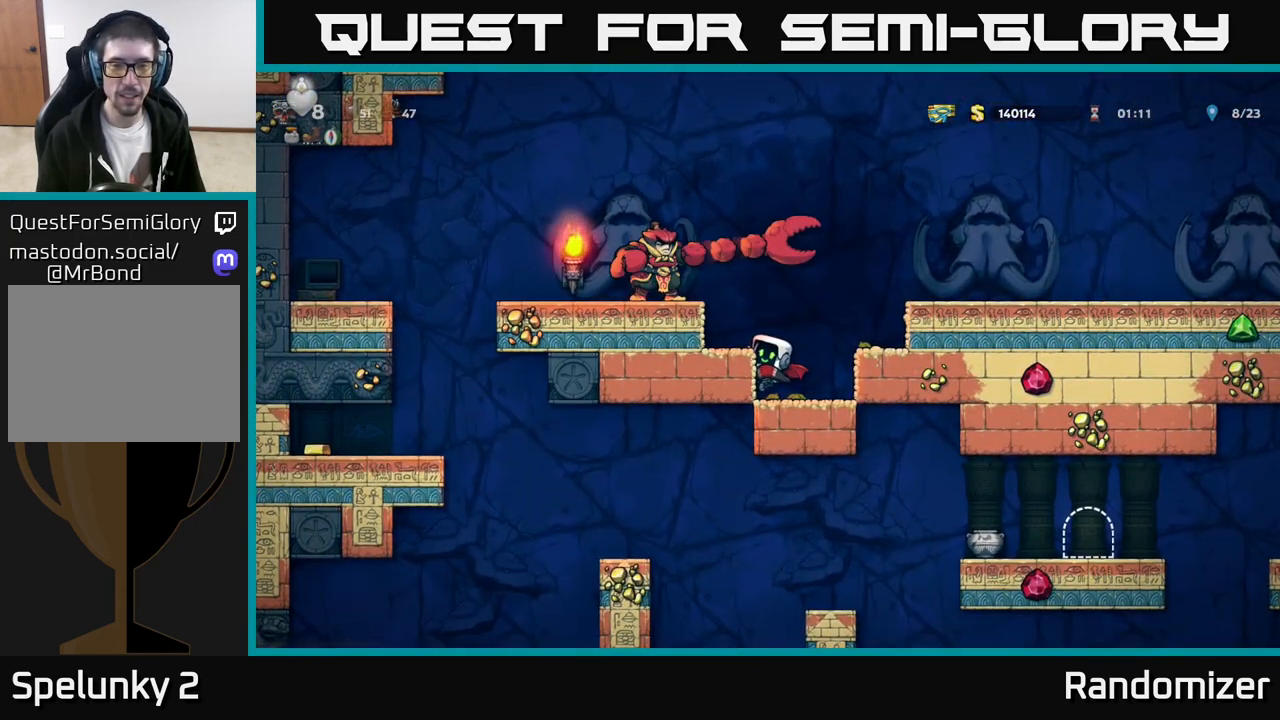
{"buttons": [], "left_stick": "center", "events": [[133, "A", "down"], [150, "left_stick", "left"], [217, "A", "up"], [267, "left_stick", "center"]]}
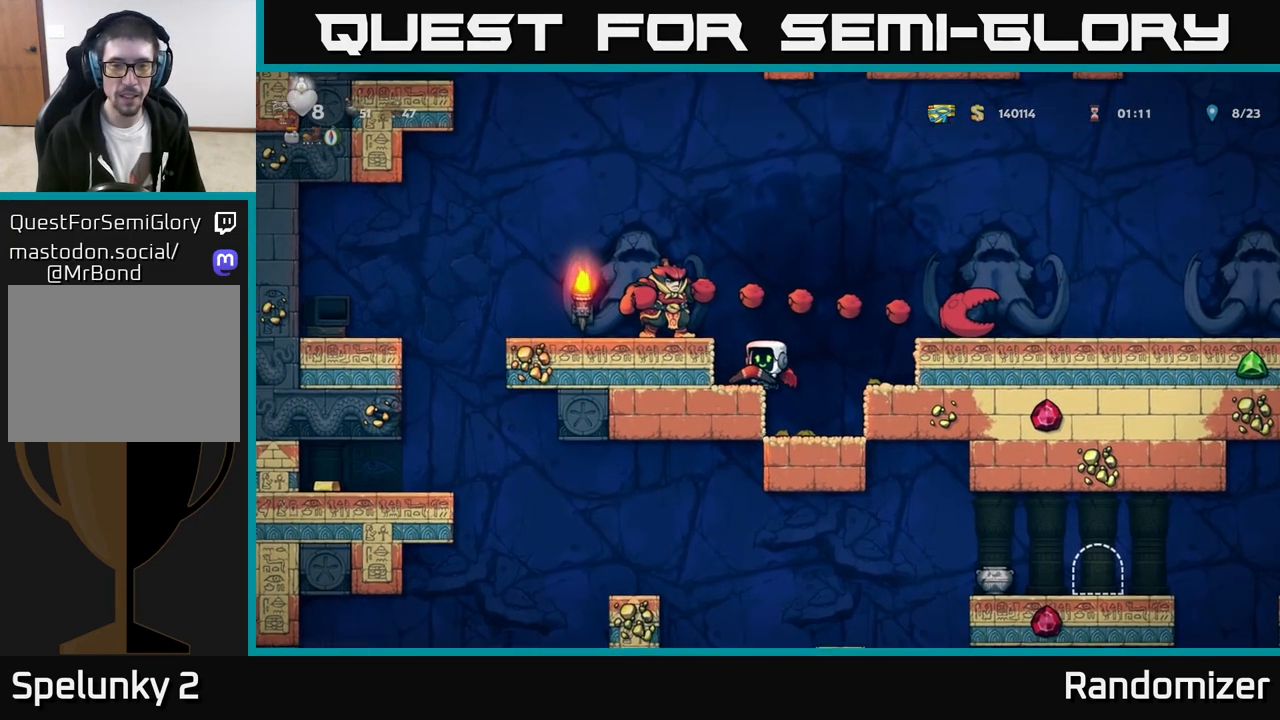
{"buttons": [], "left_stick": "center", "events": [[17, "A", "down"], [233, "A", "up"], [283, "A", "down"], [333, "X", "down"], [433, "X", "up"], [483, "A", "up"]]}